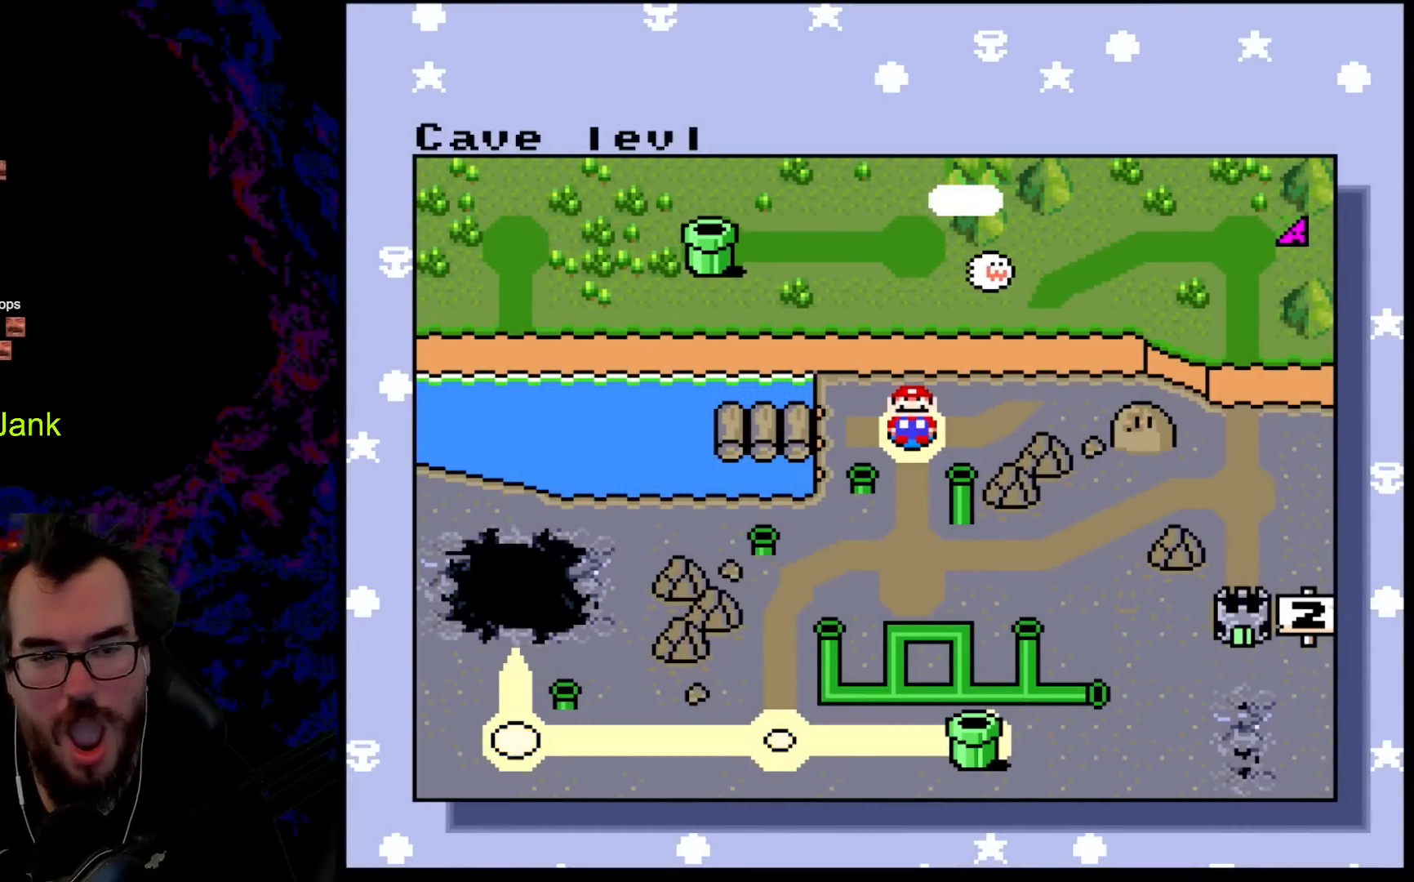
Gameplay with a controller (Nintendo layout); each line is a JSON object with the inputs held at the frame after it. "events" lists button and stick changes between this image and that frame as [ms after this image, input, new state], when the widget could be followed in between. Not read: L3 R3.
{"buttons": [], "events": [[233, "B", "down"], [350, "B", "up"]]}
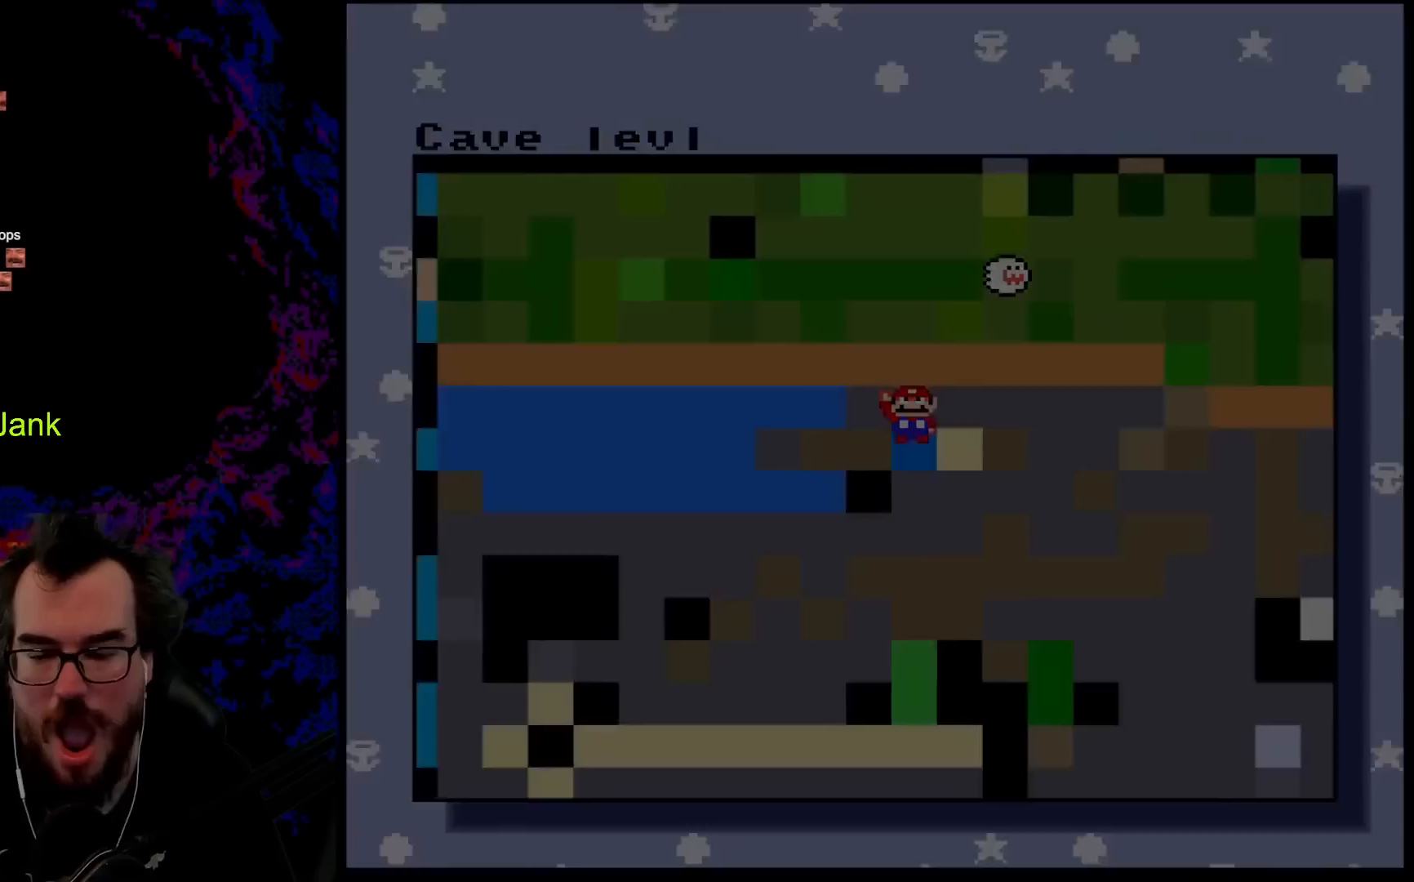
{"buttons": [], "events": []}
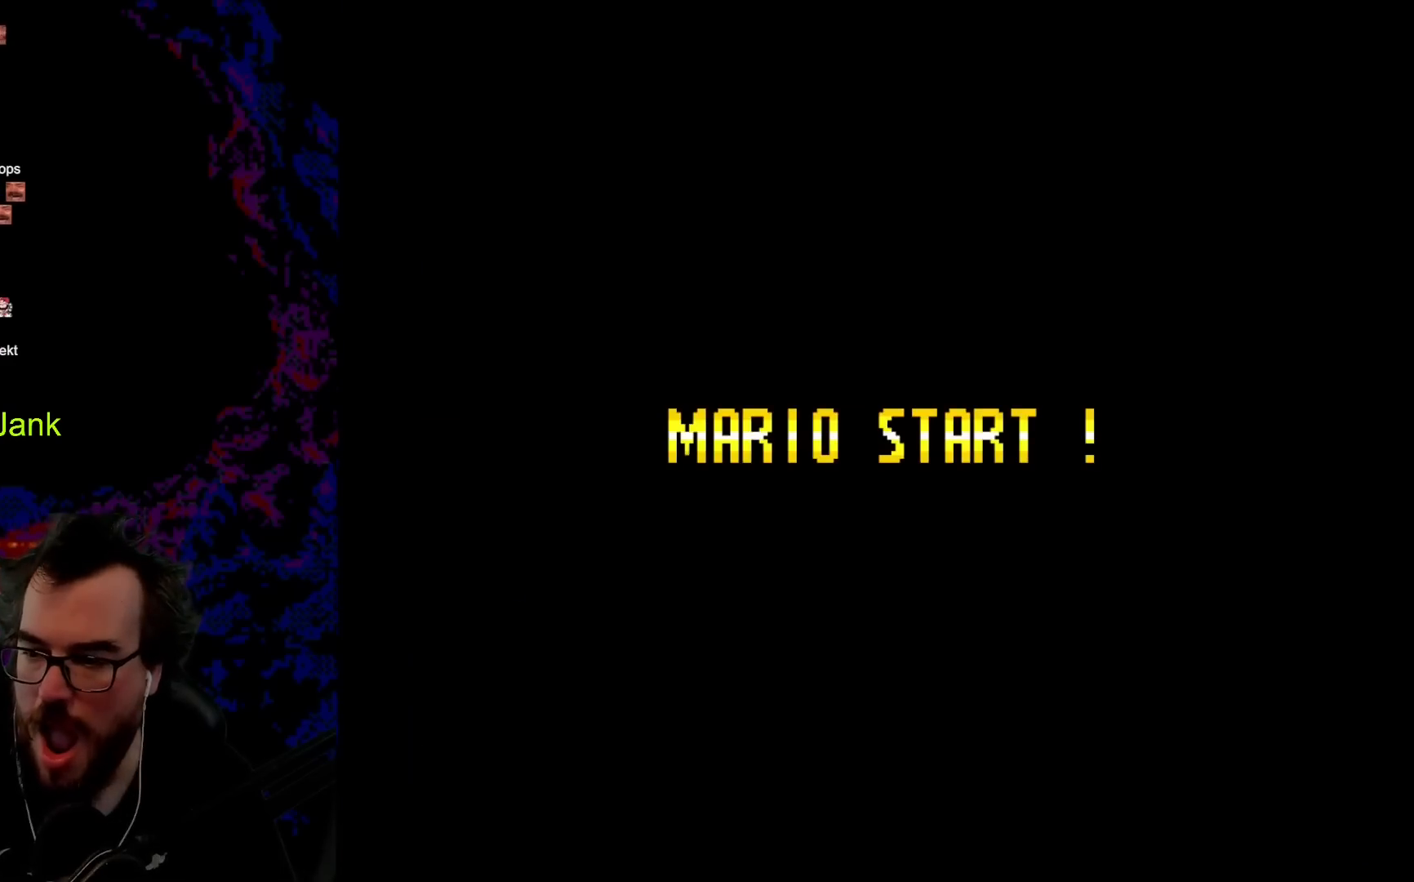
{"buttons": [], "events": []}
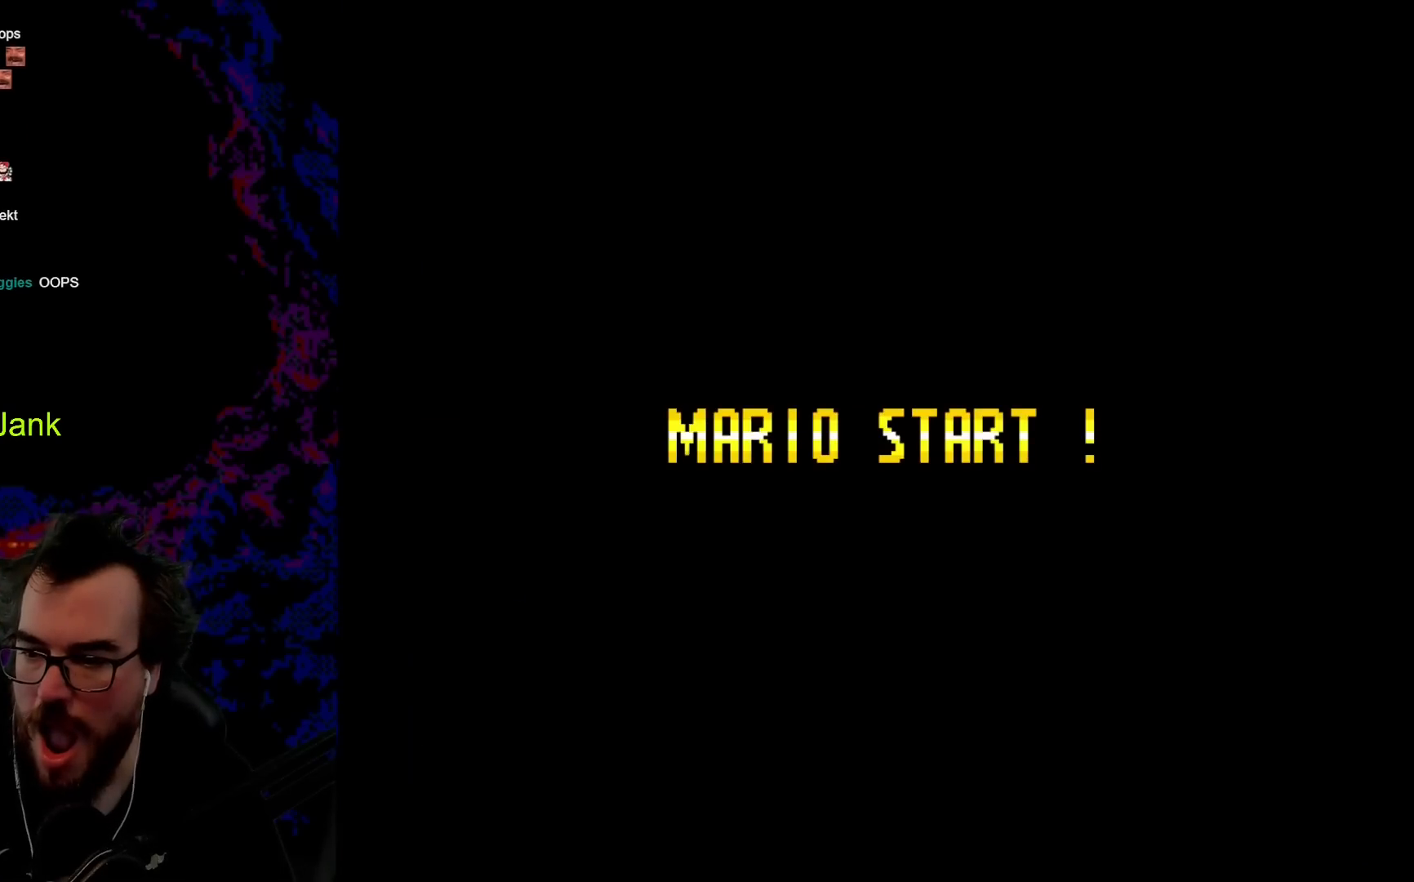
{"buttons": [], "events": []}
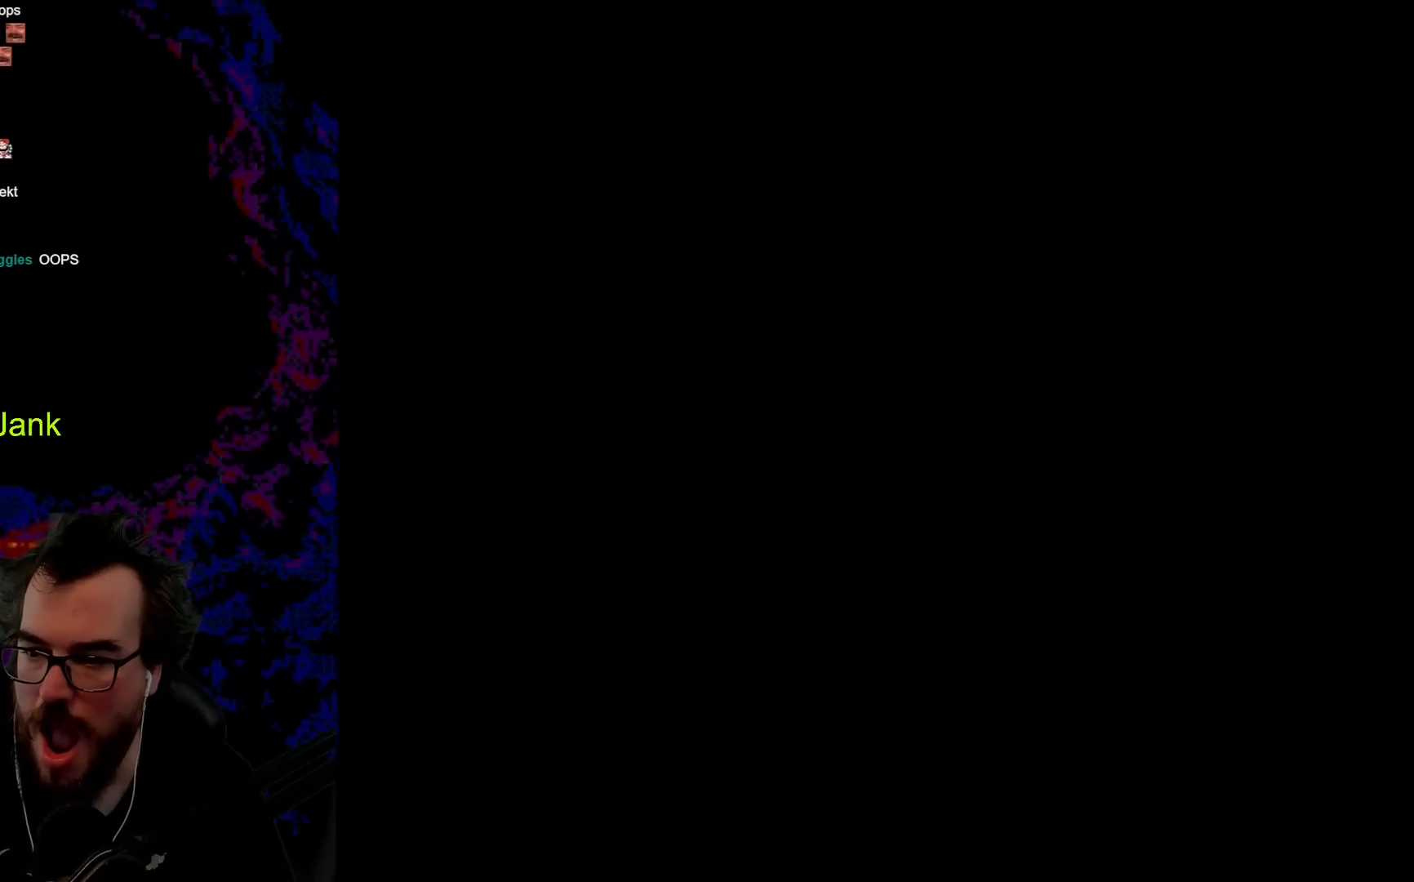
{"buttons": [], "events": []}
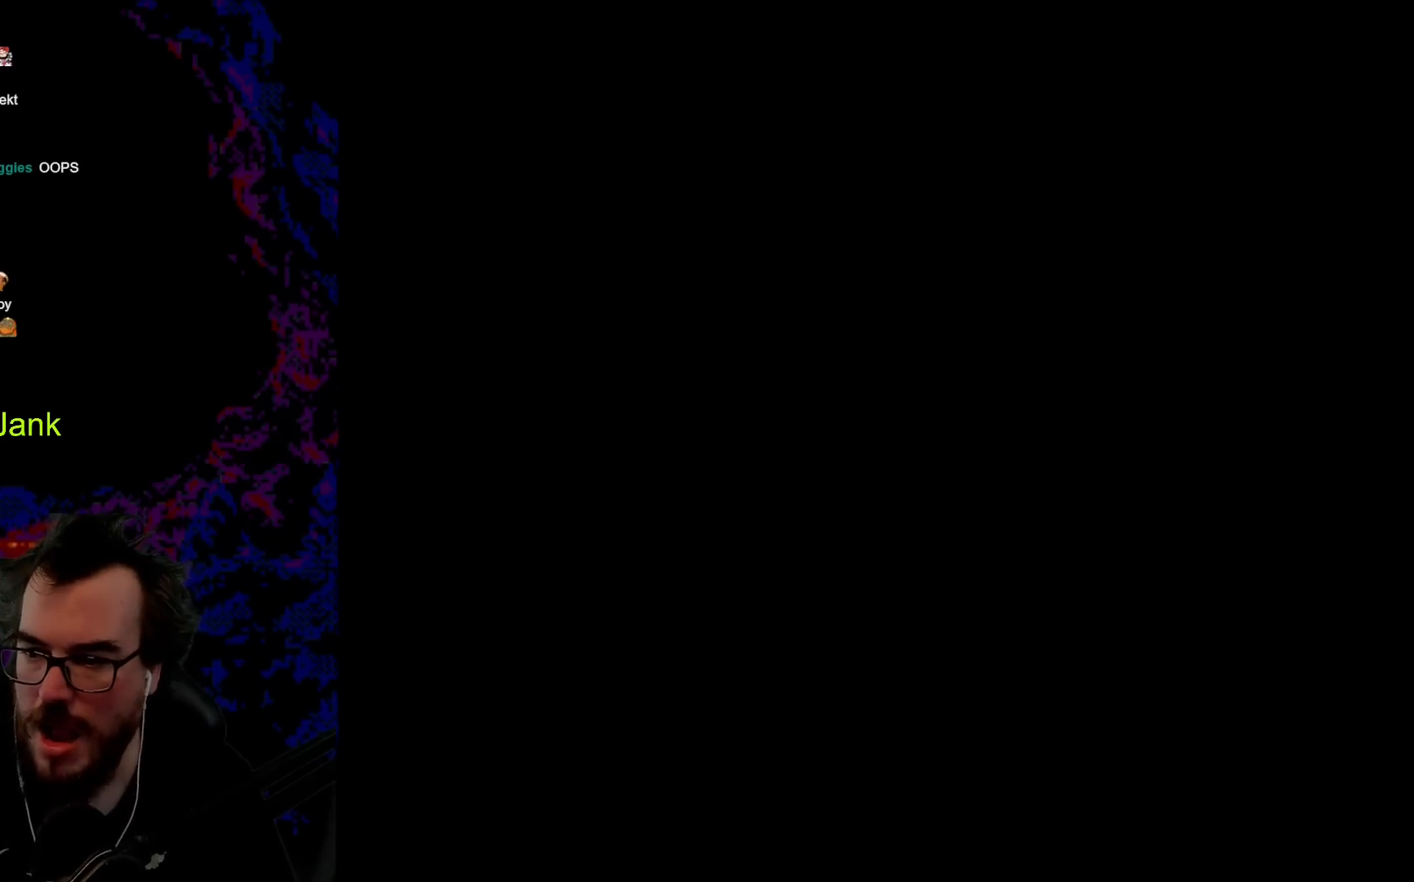
{"buttons": ["Y"], "events": [[267, "Y", "down"]]}
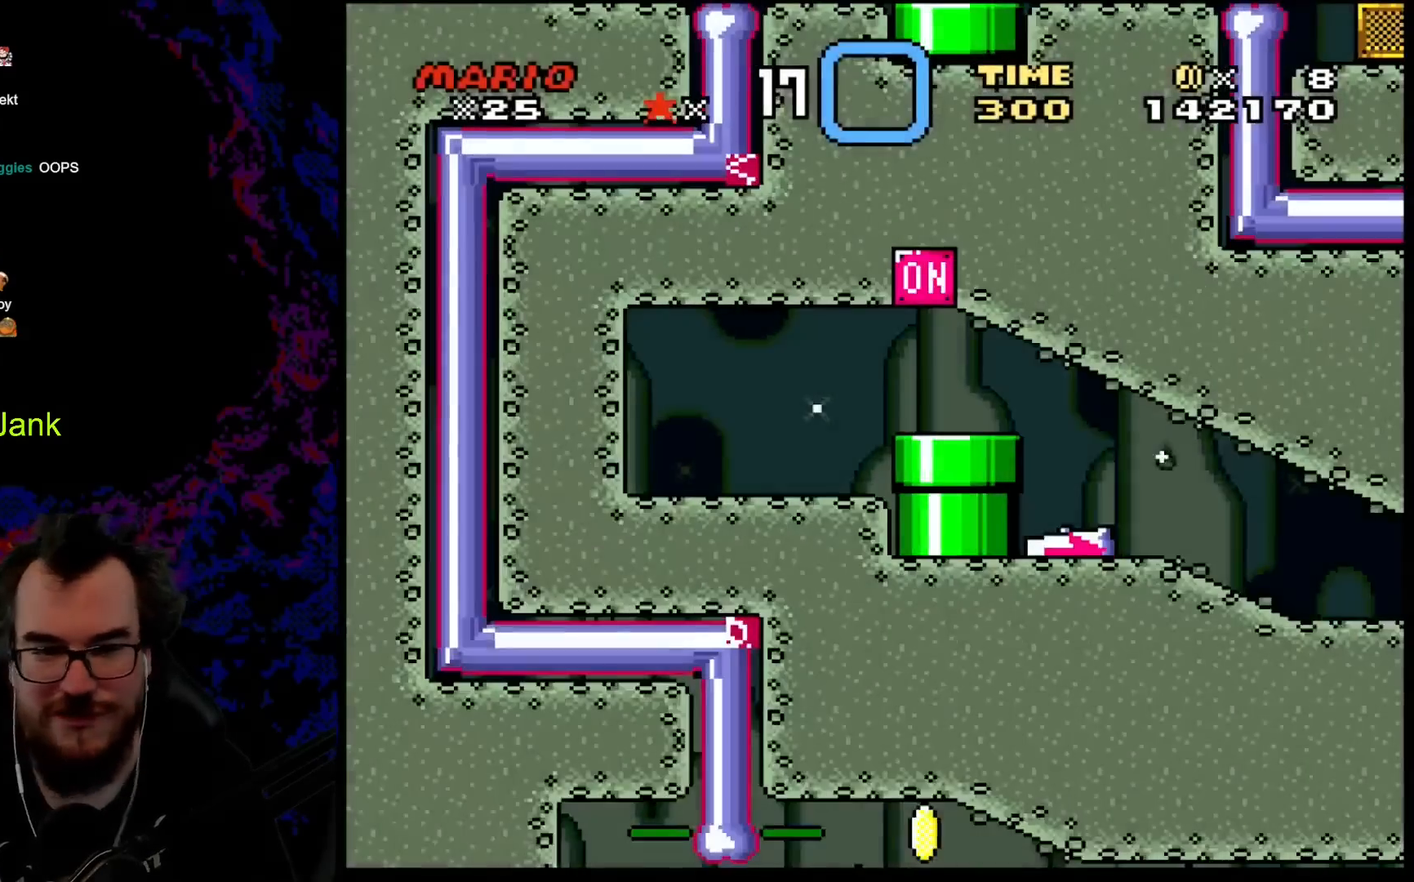
{"buttons": ["Y", "DPAD_RIGHT"], "events": [[467, "DPAD_RIGHT", "down"]]}
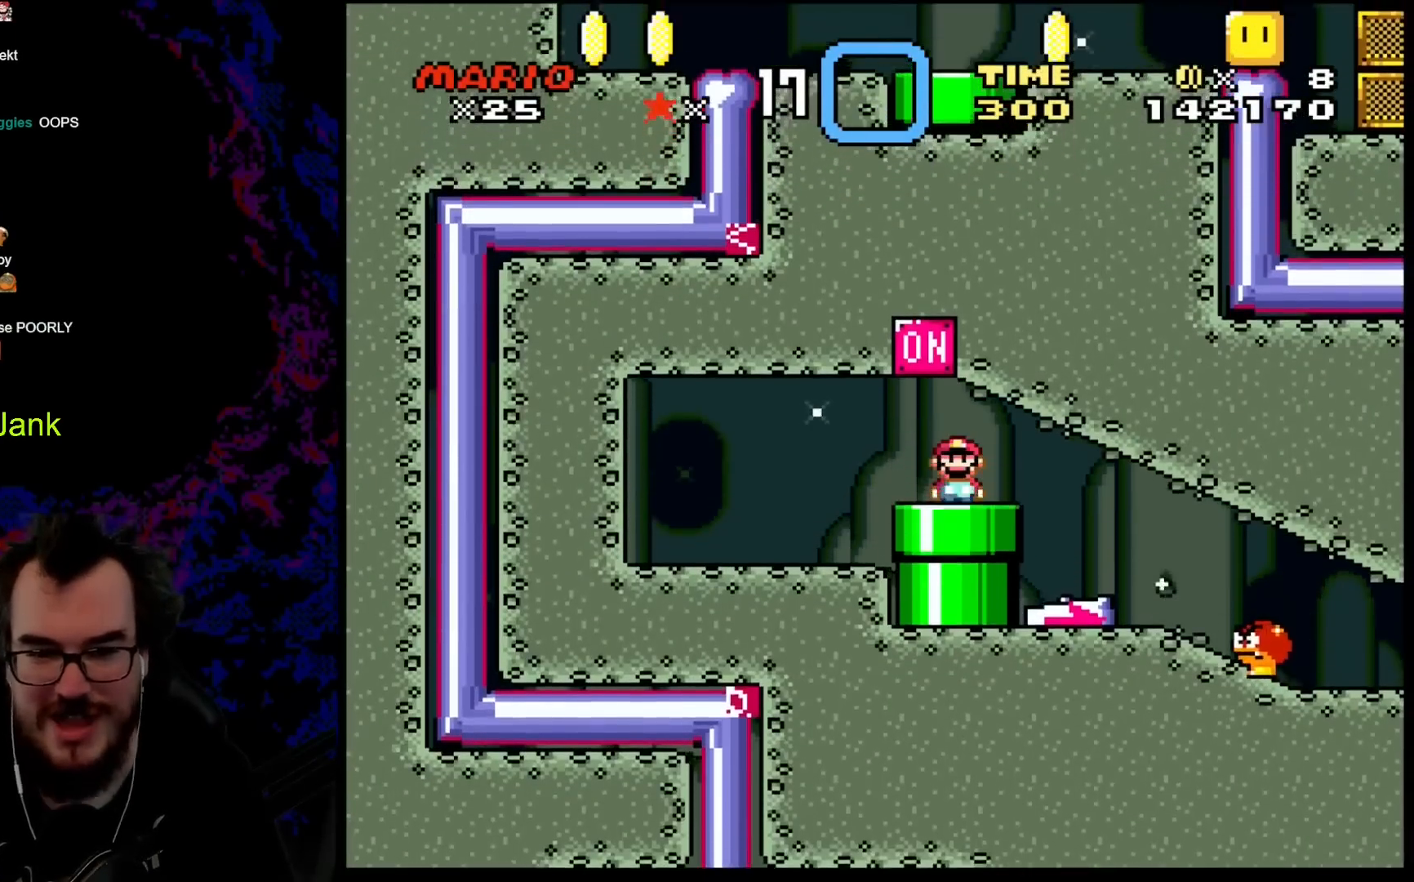
{"buttons": ["Y", "DPAD_LEFT"], "events": [[367, "DPAD_LEFT", "down"], [367, "DPAD_RIGHT", "up"]]}
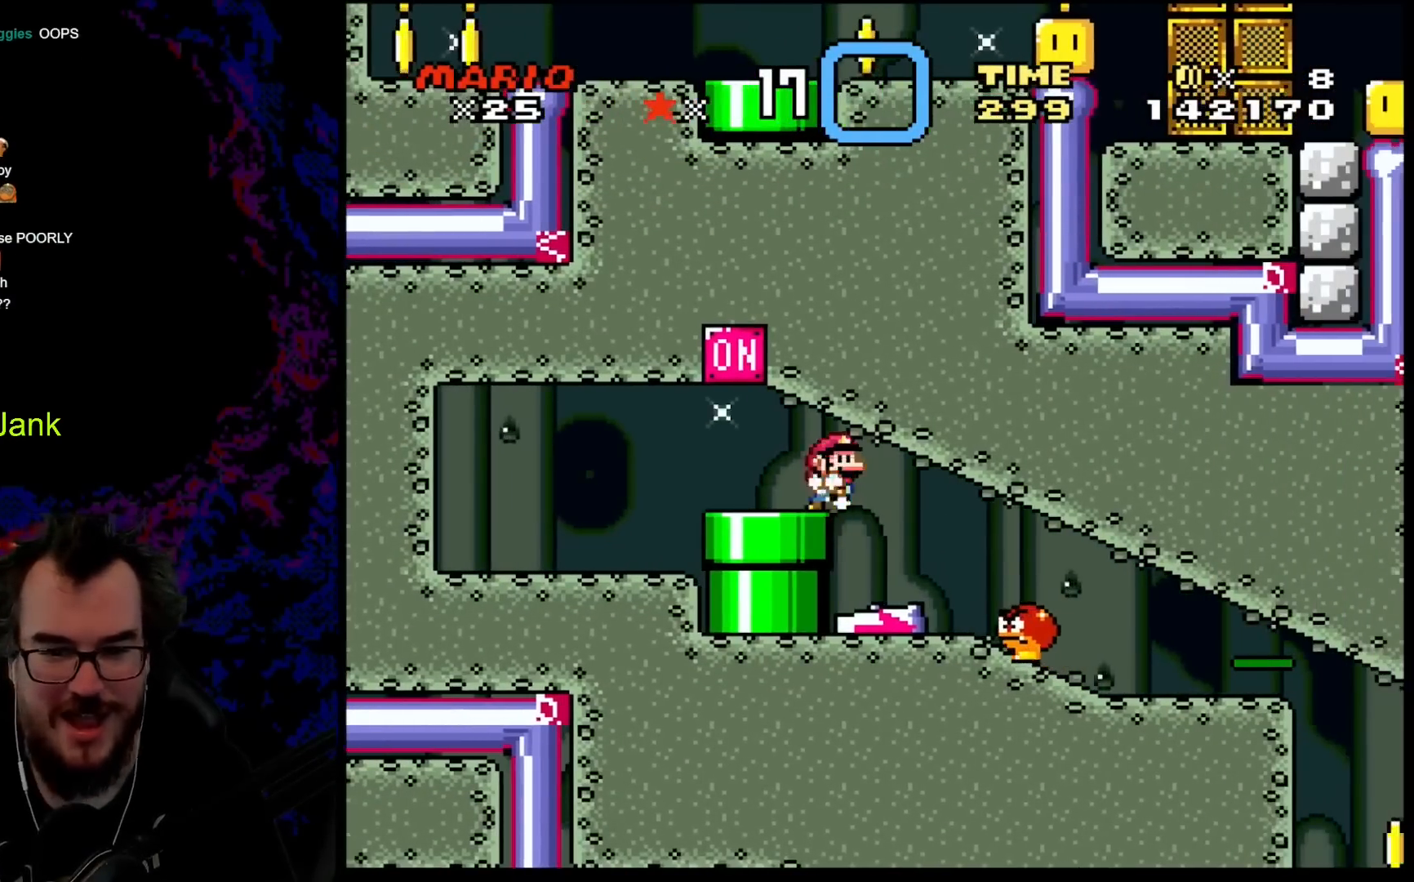
{"buttons": ["B", "Y", "DPAD_RIGHT"], "events": [[17, "DPAD_LEFT", "up"], [50, "DPAD_RIGHT", "down"], [283, "DPAD_LEFT", "down"], [283, "DPAD_RIGHT", "up"], [417, "DPAD_LEFT", "up"], [433, "DPAD_RIGHT", "down"], [450, "B", "down"]]}
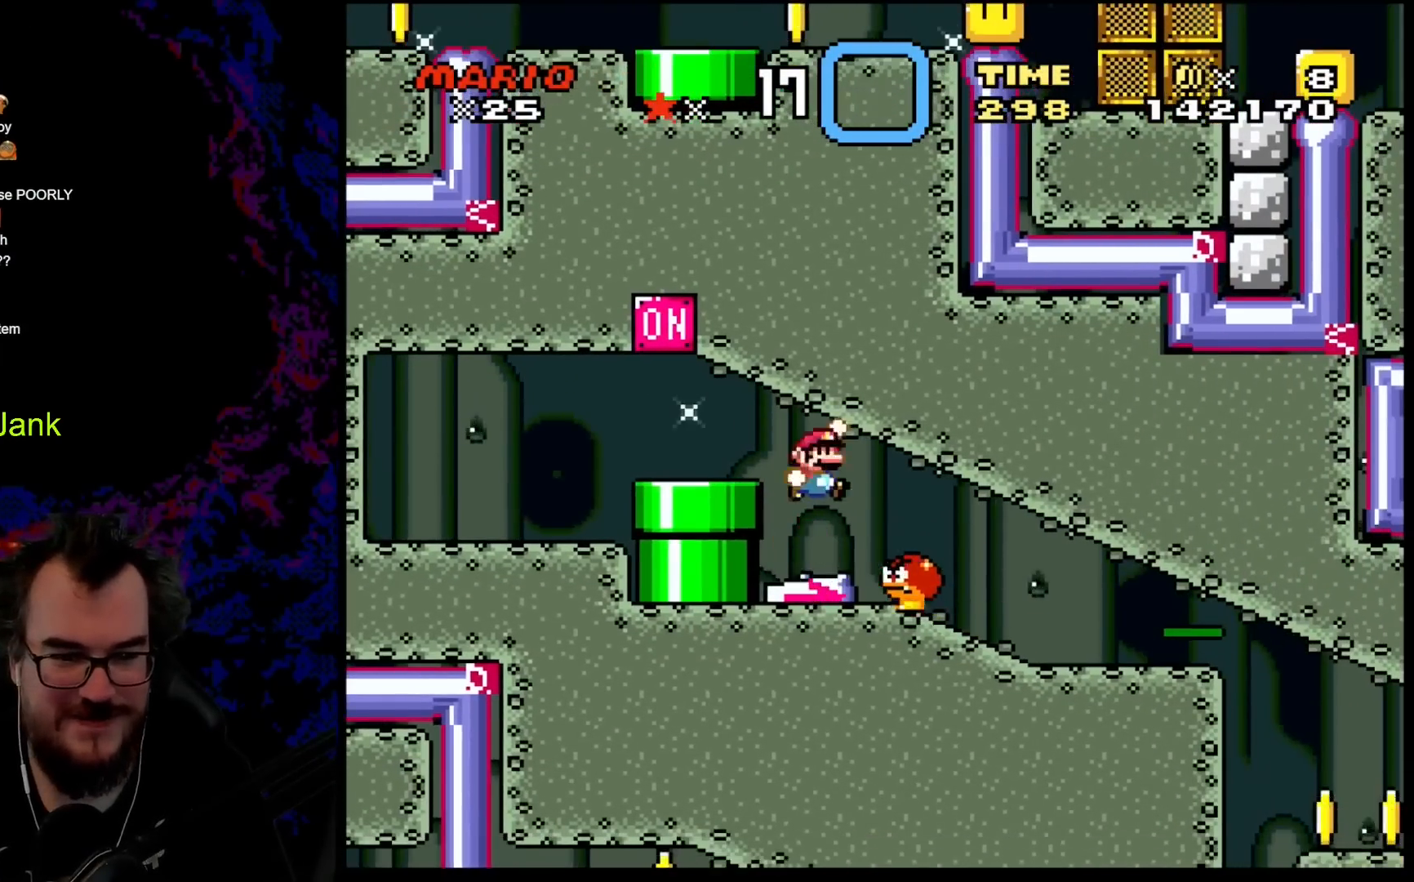
{"buttons": ["Y", "DPAD_RIGHT"], "events": [[167, "B", "up"], [233, "DPAD_LEFT", "down"], [233, "DPAD_RIGHT", "up"], [383, "DPAD_LEFT", "up"], [417, "DPAD_RIGHT", "down"]]}
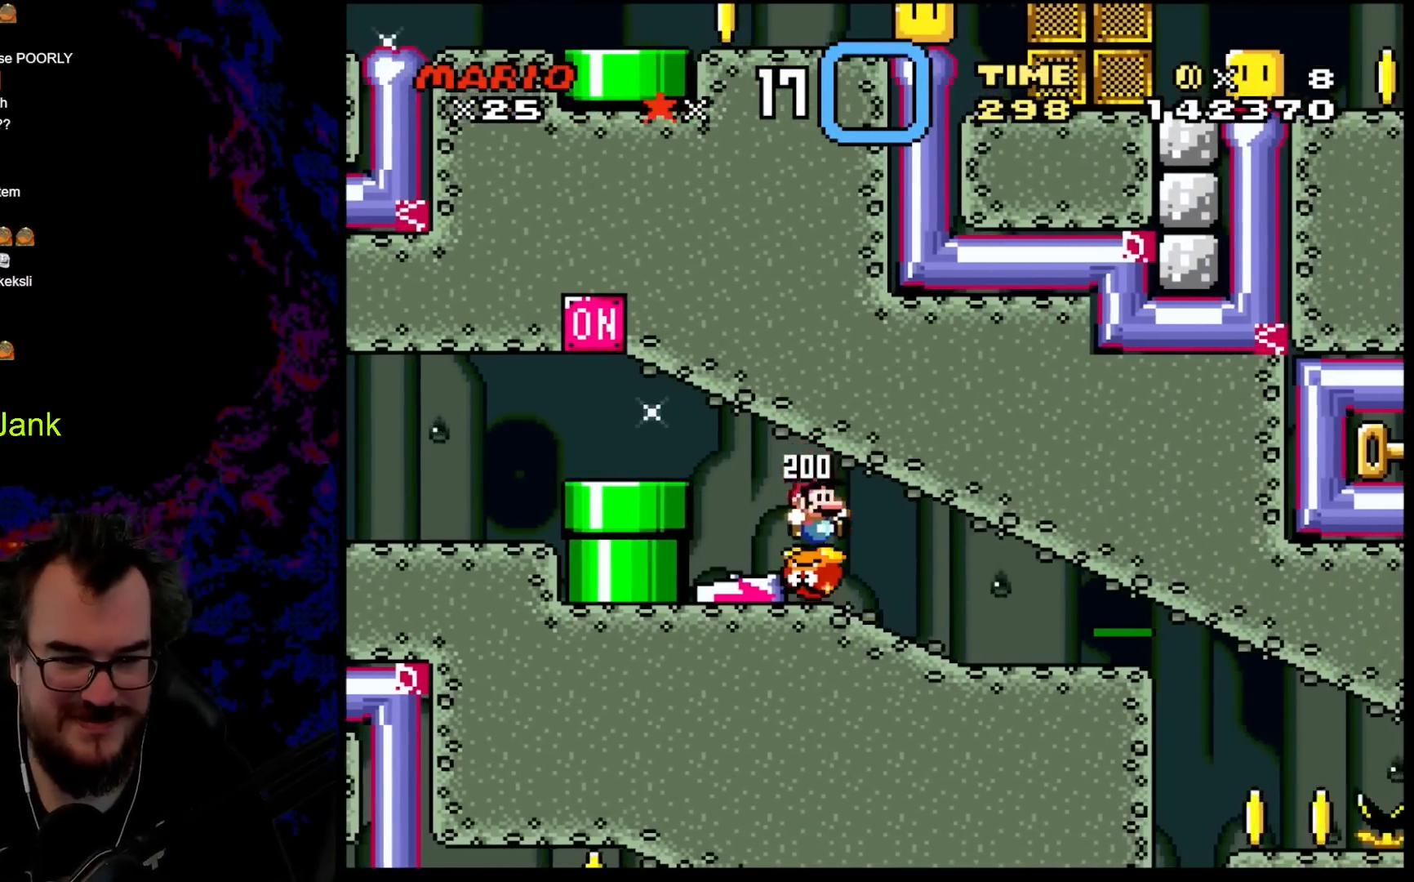
{"buttons": ["Y", "DPAD_RIGHT"], "events": []}
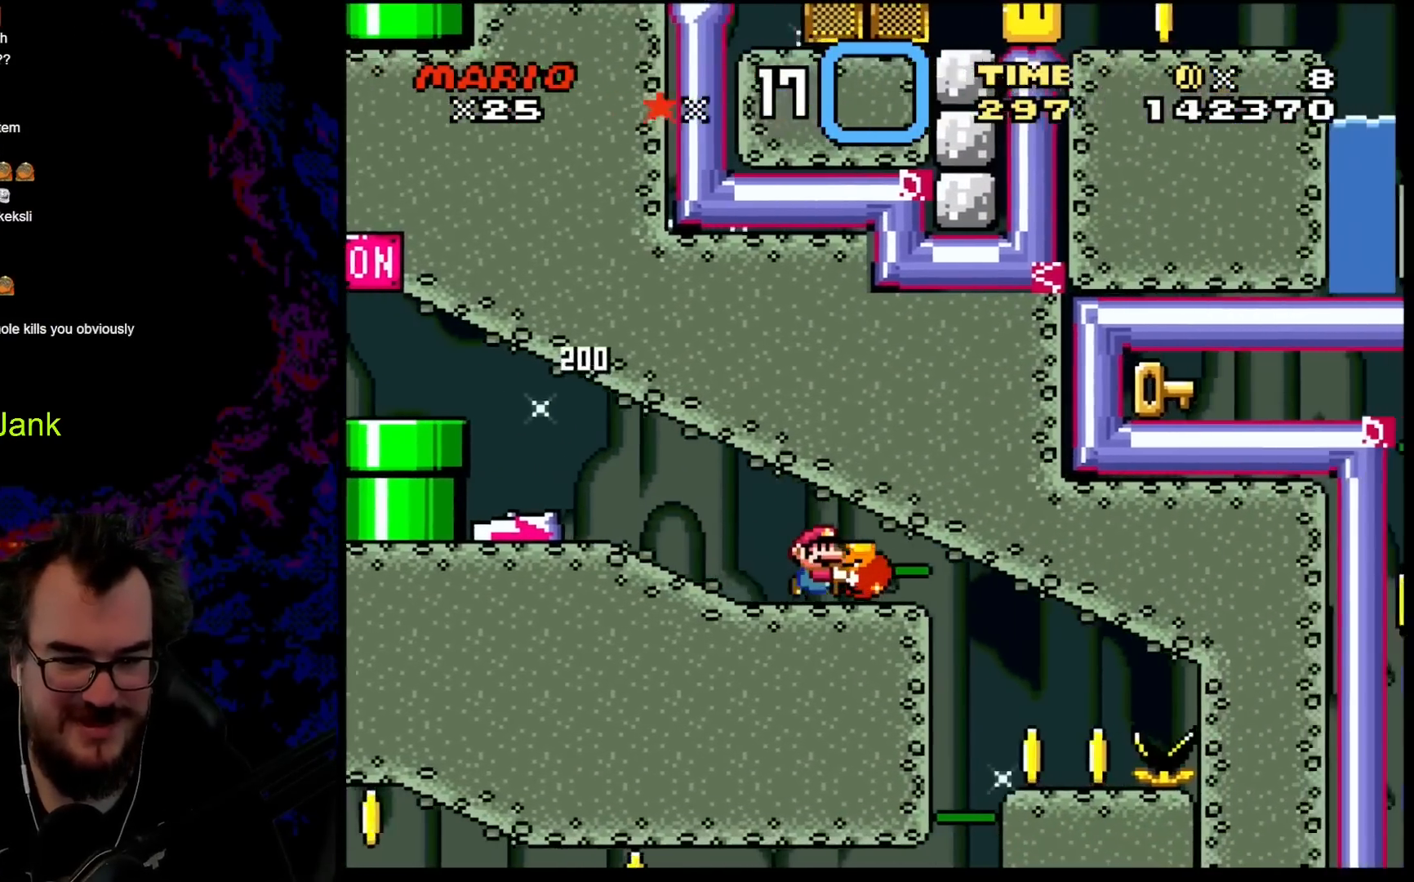
{"buttons": ["Y", "DPAD_LEFT"], "events": [[283, "DPAD_RIGHT", "up"], [283, "DPAD_UP", "down"], [300, "DPAD_LEFT", "down"], [300, "DPAD_UP", "up"]]}
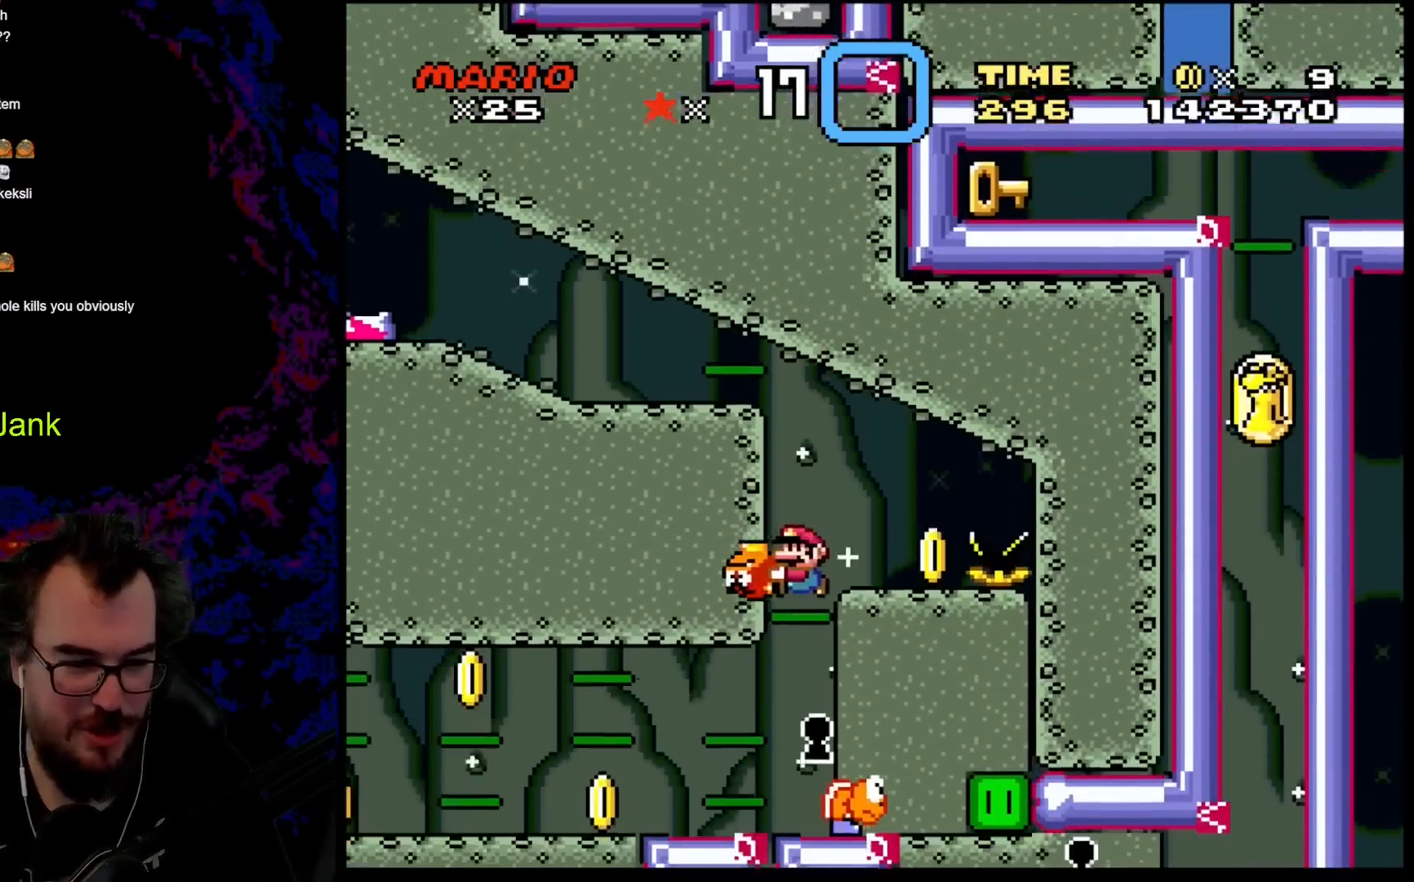
{"buttons": ["Y", "DPAD_LEFT"], "events": []}
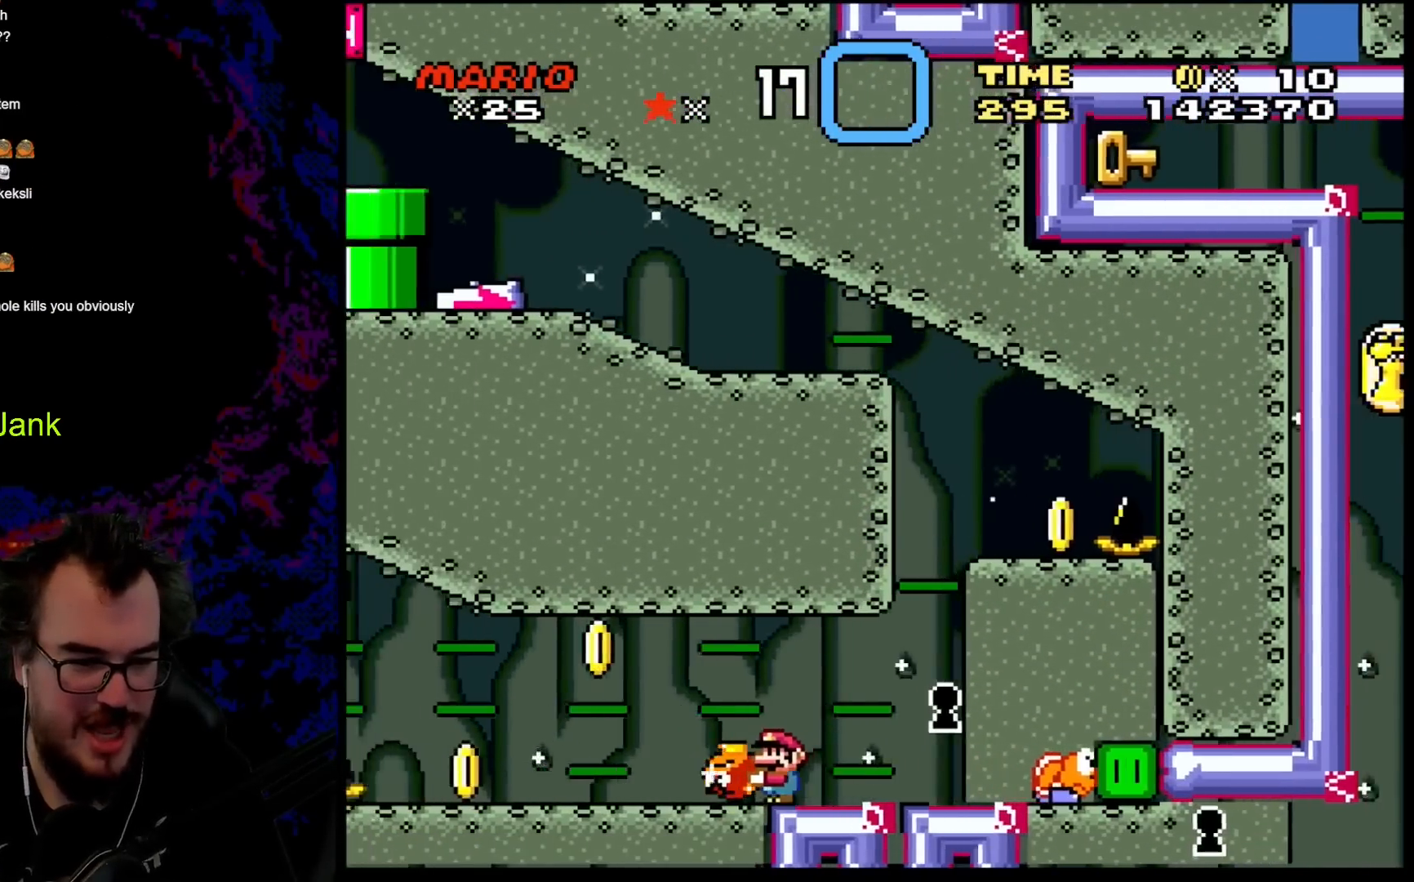
{"buttons": ["Y", "DPAD_LEFT"], "events": []}
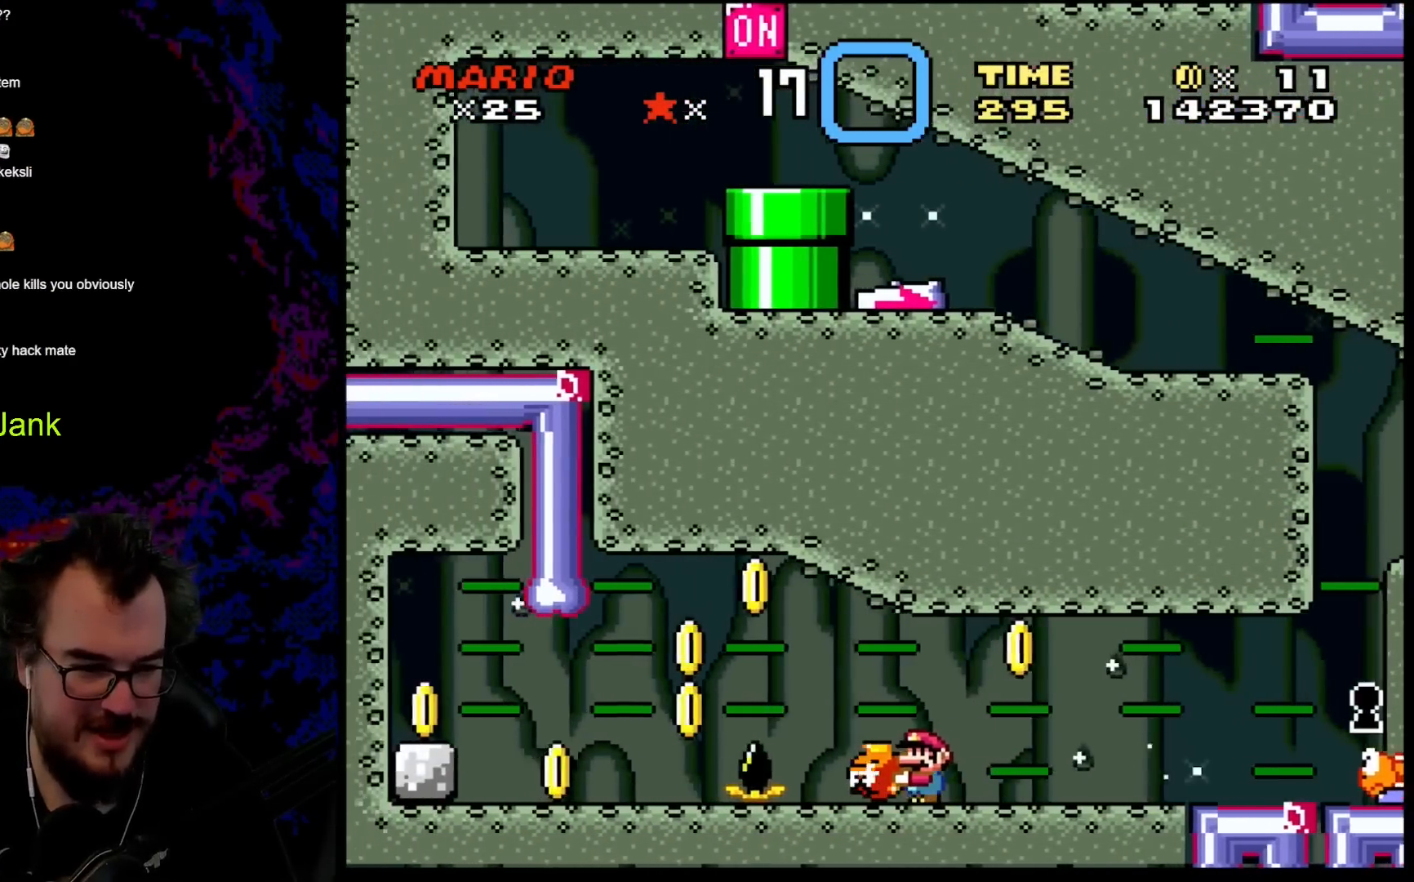
{"buttons": ["B", "Y", "DPAD_LEFT"], "events": [[117, "B", "down"], [133, "B", "up"], [133, "DPAD_LEFT", "up"], [200, "B", "down"], [217, "B", "up"], [300, "DPAD_LEFT", "down"], [400, "B", "down"]]}
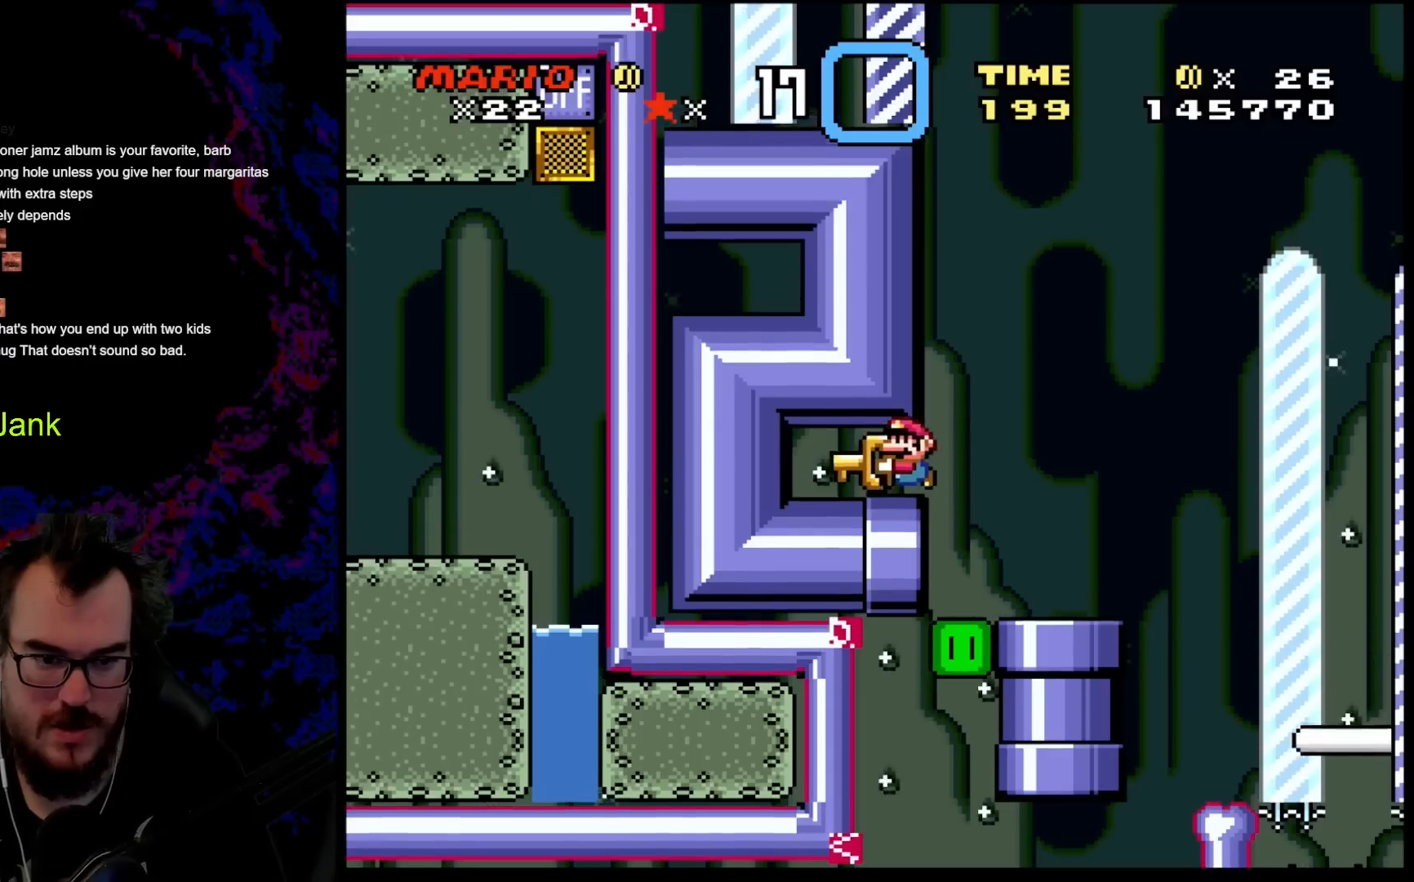
{"buttons": ["Y", "DPAD_RIGHT"], "events": [[50, "DPAD_LEFT", "up"], [217, "B", "up"], [333, "DPAD_RIGHT", "down"]]}
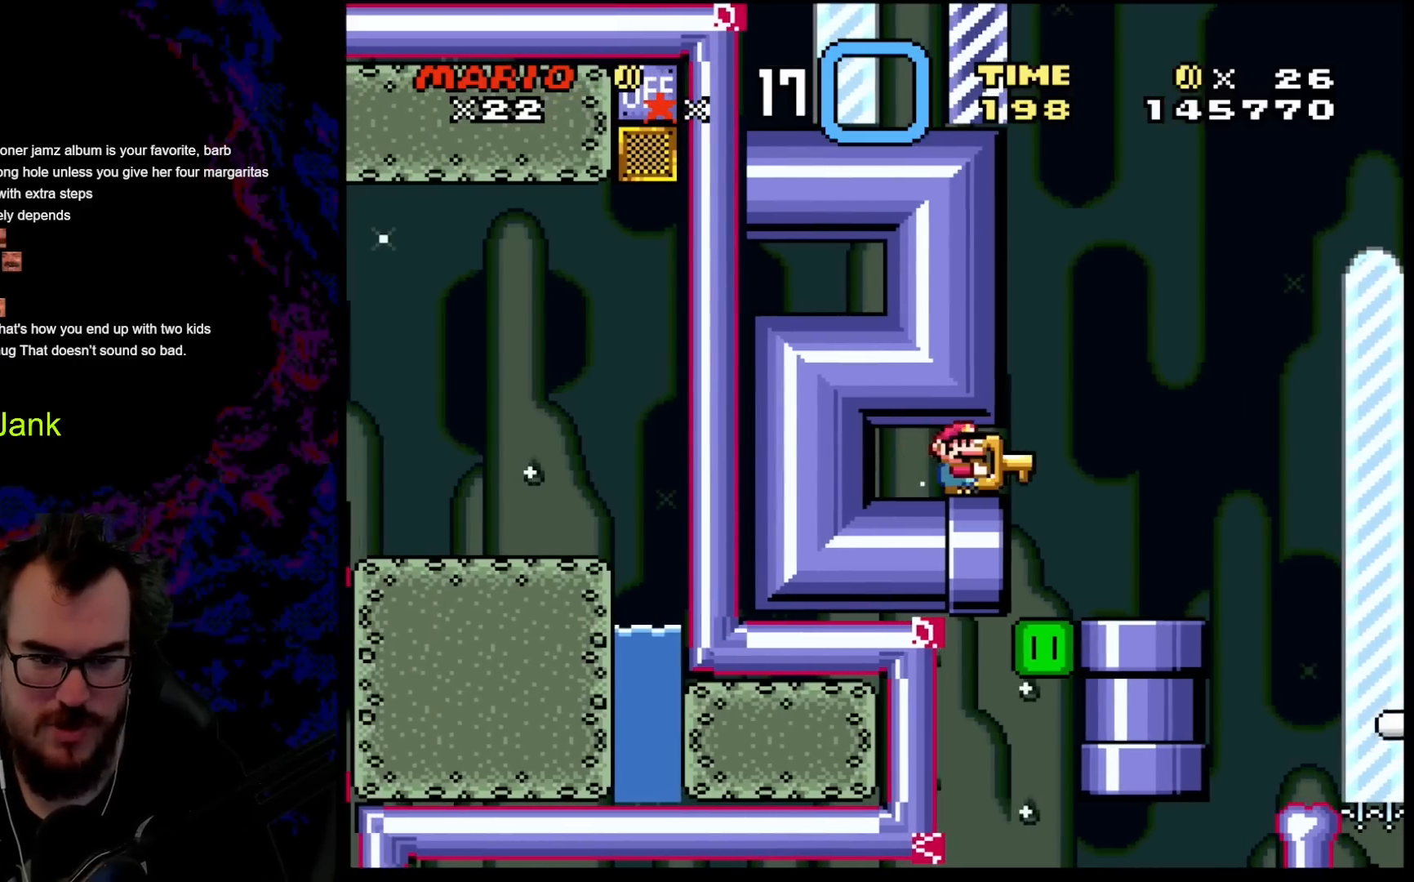
{"buttons": [], "events": [[200, "B", "down"], [217, "DPAD_DOWN", "down"], [217, "DPAD_LEFT", "down"], [217, "DPAD_RIGHT", "up"], [233, "DPAD_DOWN", "up"], [400, "DPAD_LEFT", "up"], [483, "B", "up"], [483, "Y", "up"]]}
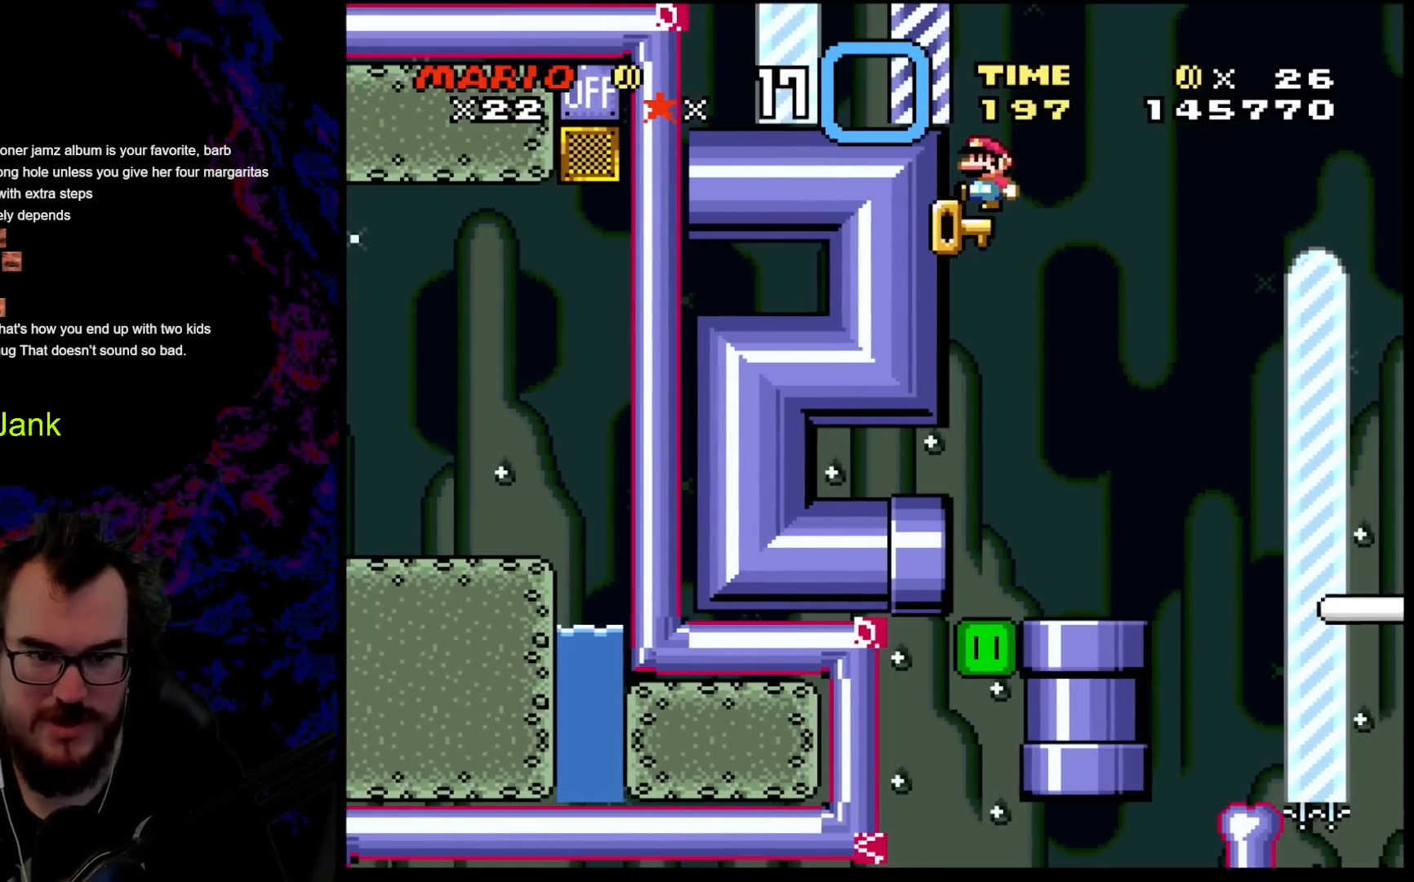
{"buttons": ["B"], "events": [[167, "DPAD_LEFT", "down"], [200, "DPAD_LEFT", "up"], [317, "B", "down"]]}
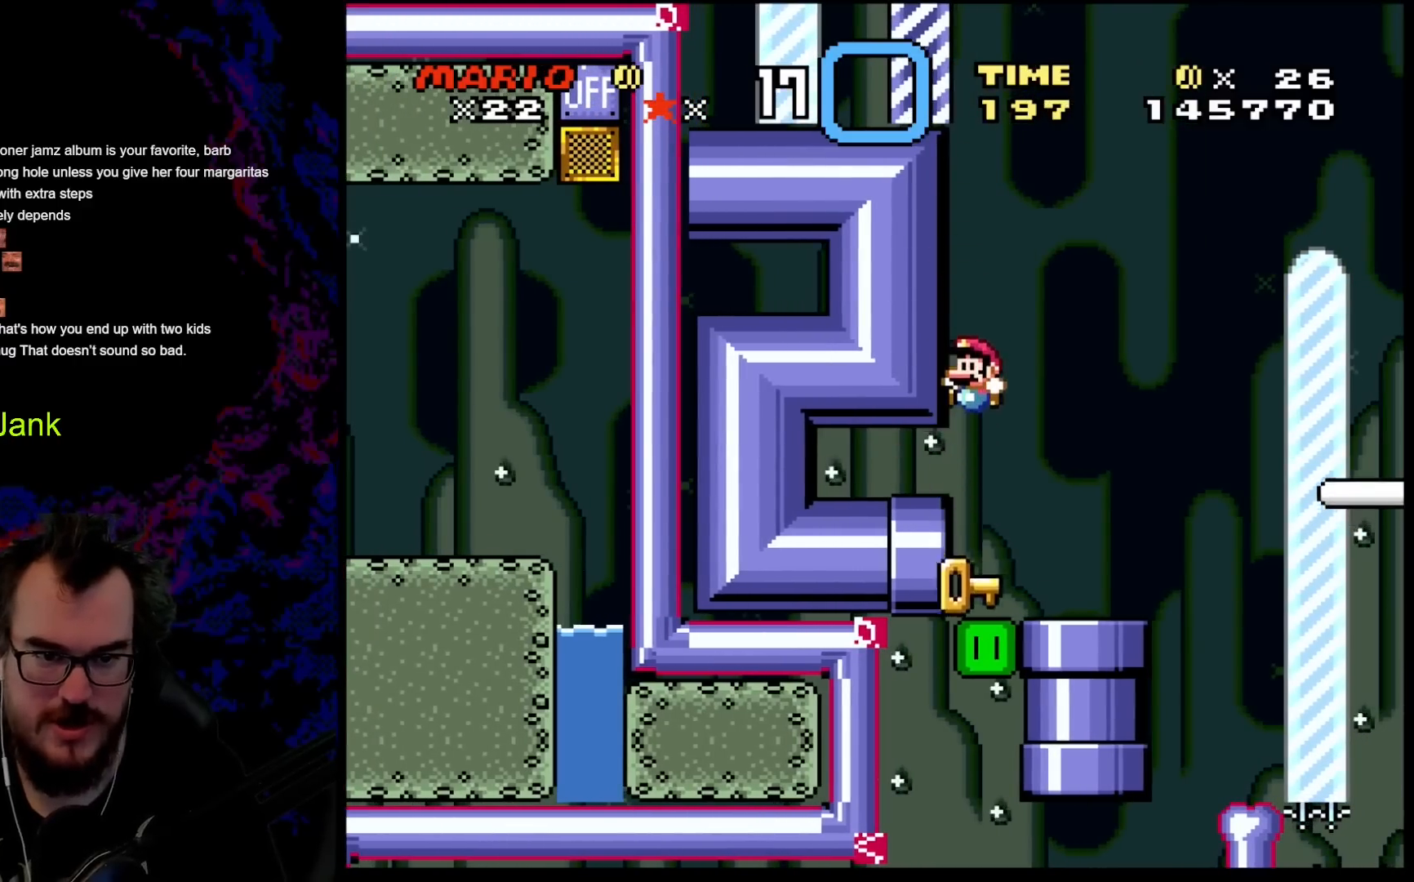
{"buttons": ["Y"], "events": [[67, "DPAD_LEFT", "down"], [133, "DPAD_LEFT", "up"], [133, "Y", "down"], [217, "B", "up"]]}